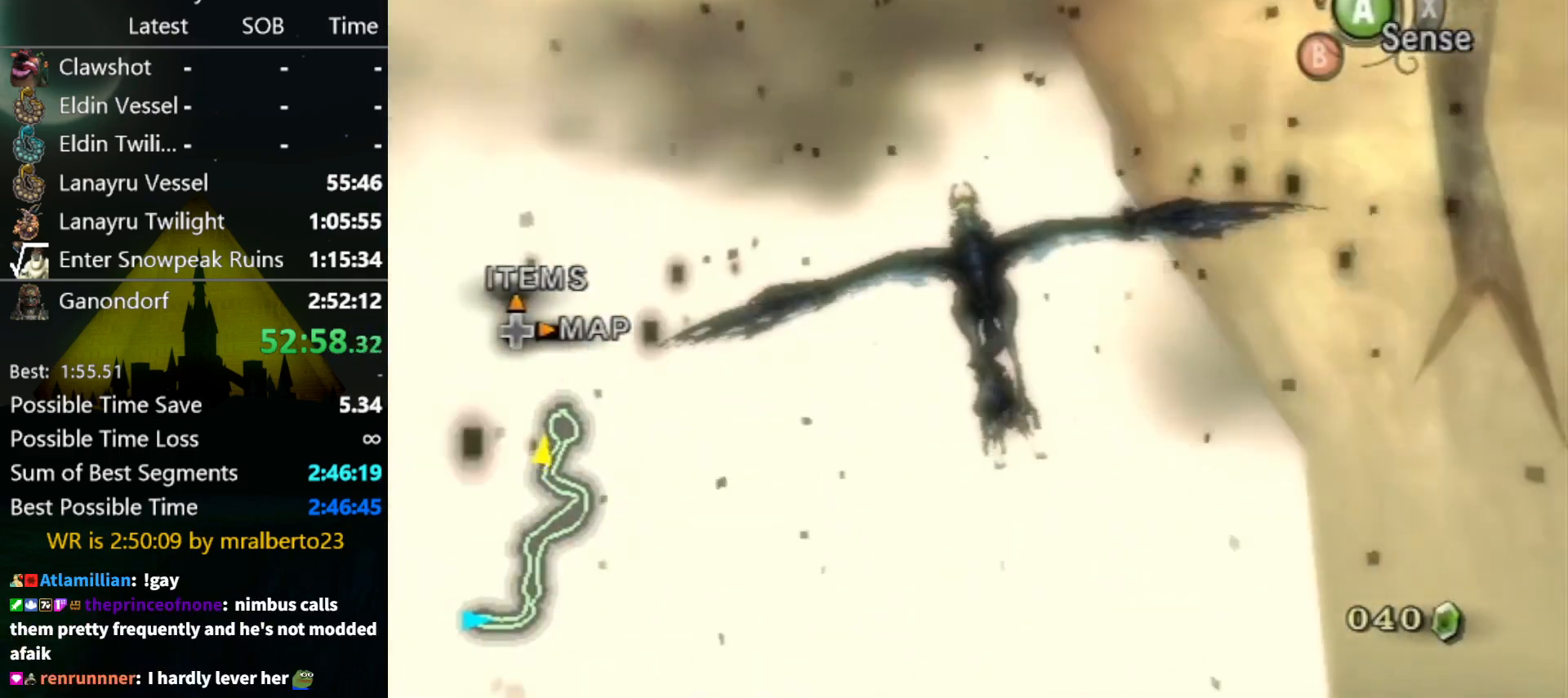
Gameplay with a controller (Nintendo layout); each line is a JSON object with the inputs held at the frame after it. "events" lists button and stick changes between this image and that frame as [ms after this image, input, new state], when the widget could be followed in between. Not read: L3 R3 START.
{"buttons": ["A"], "left_stick": "down-right", "right_stick": "center", "events": [[33, "A", "up"], [33, "left_stick", "down"], [100, "A", "down"], [167, "left_stick", "down-right"], [200, "A", "up"], [300, "A", "down"], [367, "A", "up"], [467, "A", "down"]]}
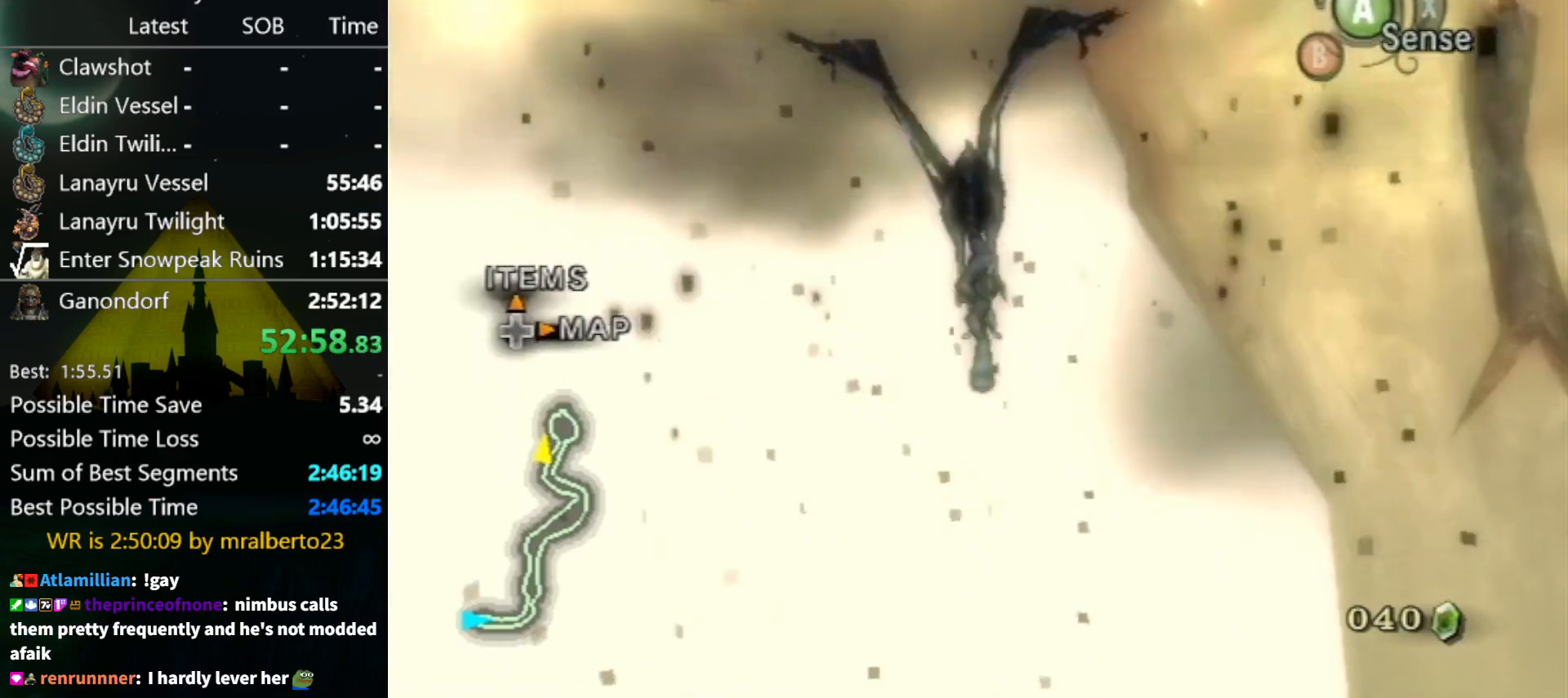
{"buttons": [], "left_stick": "down-right", "right_stick": "center", "events": [[67, "A", "up"], [133, "A", "down"], [167, "A", "up"], [300, "A", "down"], [367, "A", "up"]]}
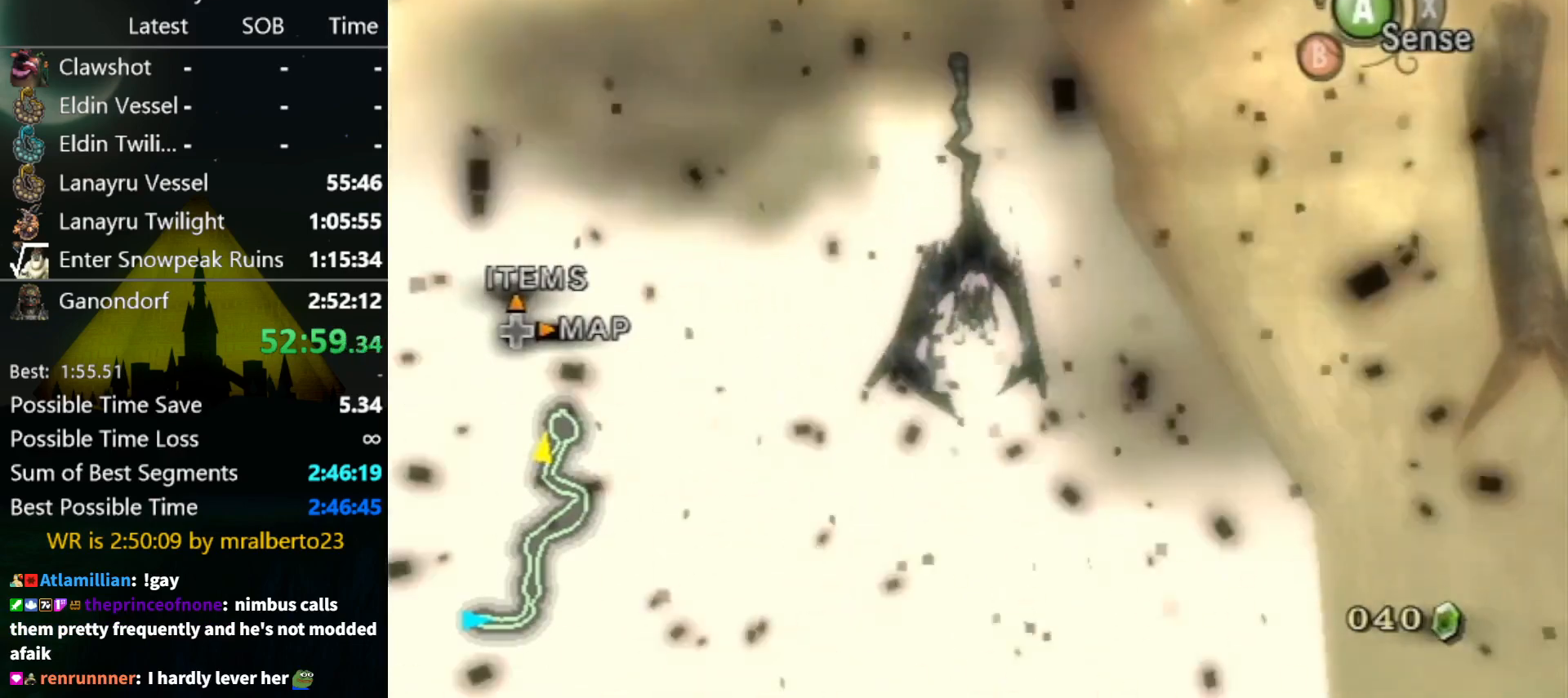
{"buttons": [], "left_stick": "down-right", "right_stick": "center", "events": []}
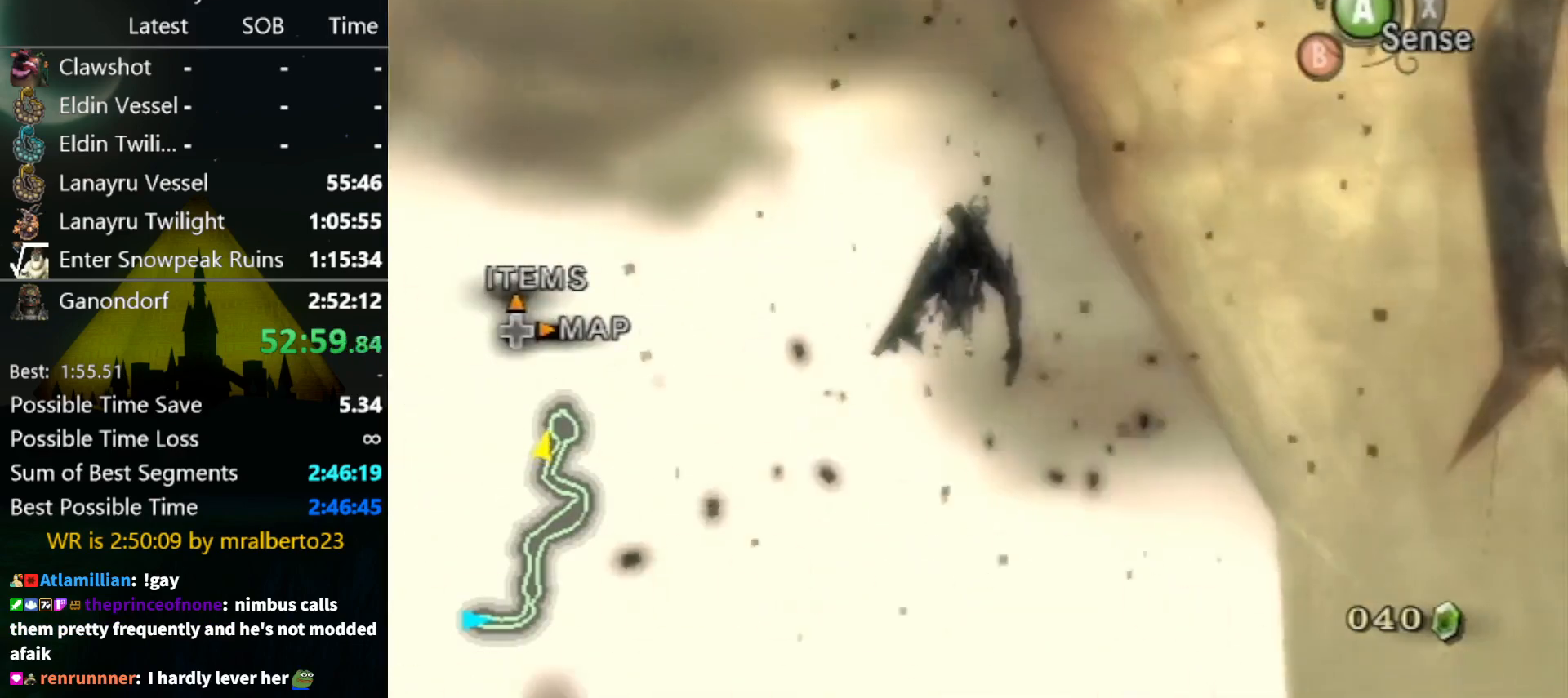
{"buttons": [], "left_stick": "center", "right_stick": "center", "events": [[67, "left_stick", "center"], [233, "left_stick", "left"], [500, "left_stick", "center"]]}
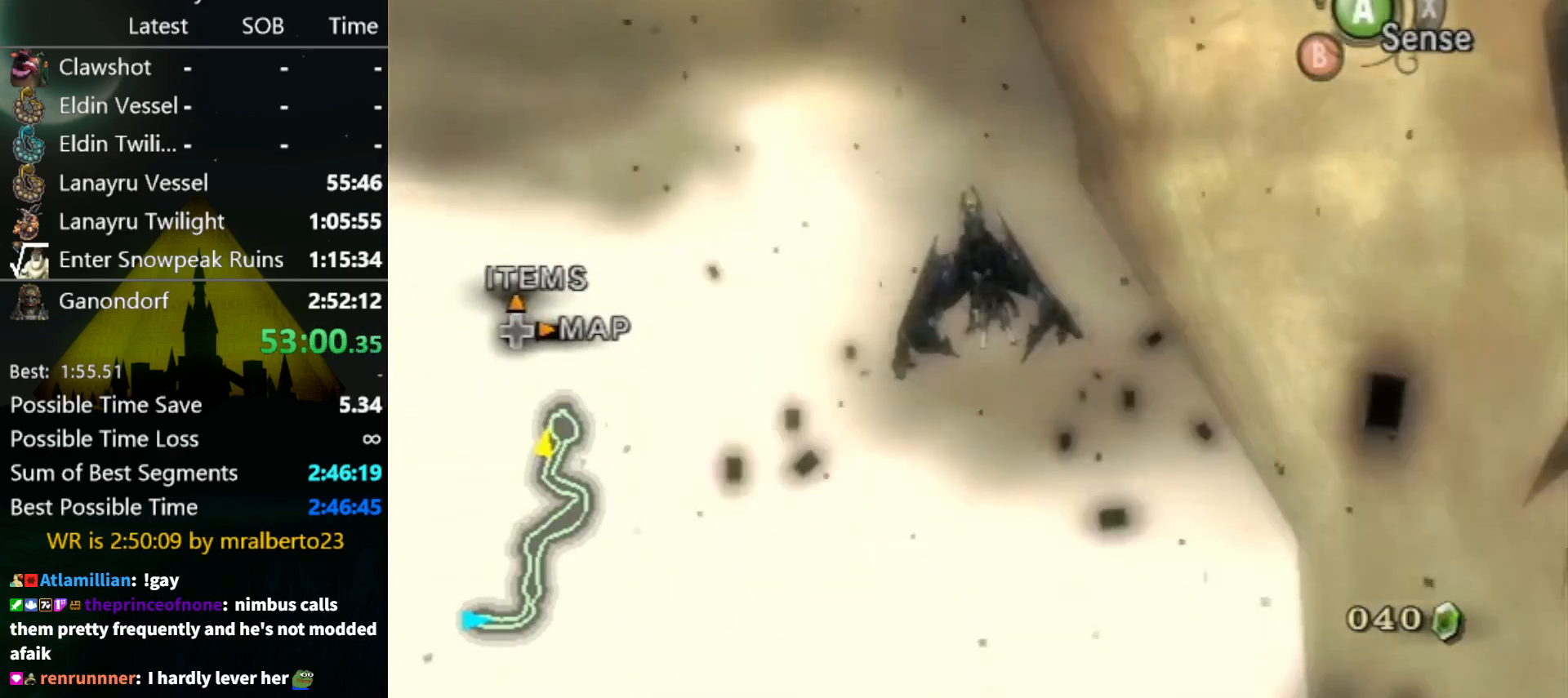
{"buttons": [], "left_stick": "center", "right_stick": "center", "events": [[33, "A", "down"], [133, "A", "up"], [167, "left_stick", "down-left"], [233, "A", "down"], [300, "A", "up"], [333, "left_stick", "center"], [400, "A", "down"], [500, "A", "up"]]}
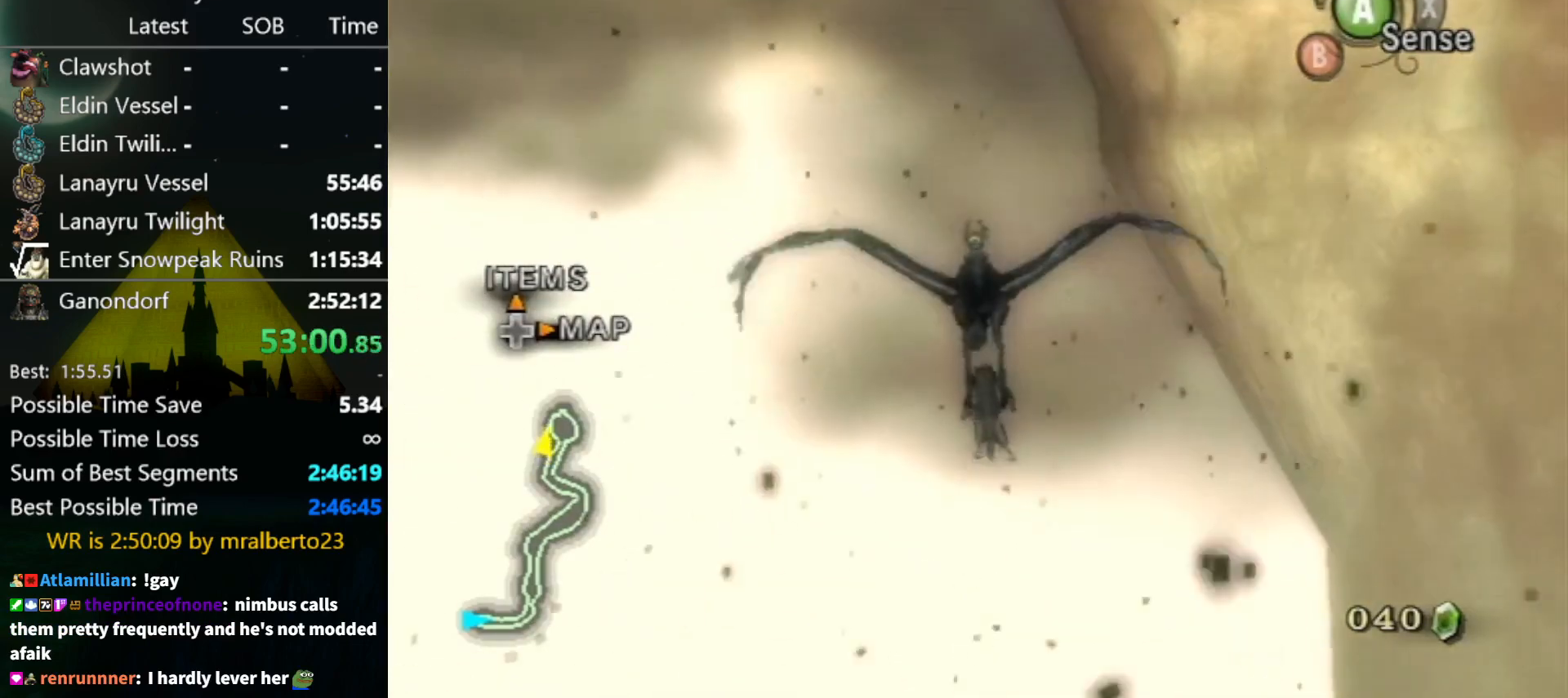
{"buttons": ["A"], "left_stick": "down-left", "right_stick": "center", "events": [[67, "A", "down"], [100, "left_stick", "down-left"], [133, "A", "up"], [233, "A", "down"], [333, "A", "up"], [433, "A", "down"]]}
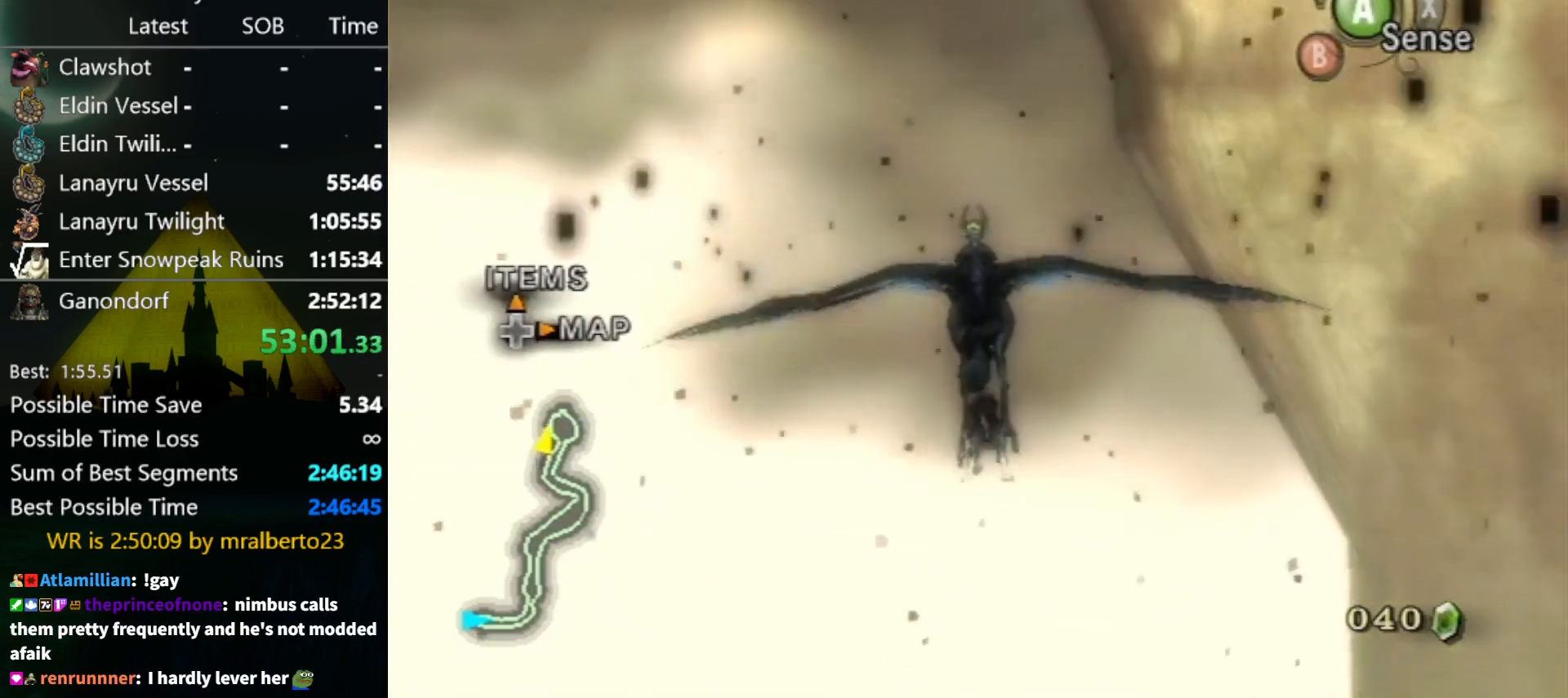
{"buttons": [], "left_stick": "center", "right_stick": "center", "events": [[33, "A", "up"], [67, "A", "down"], [133, "A", "up"], [233, "A", "down"], [333, "A", "up"], [400, "A", "down"], [400, "left_stick", "center"], [500, "A", "up"]]}
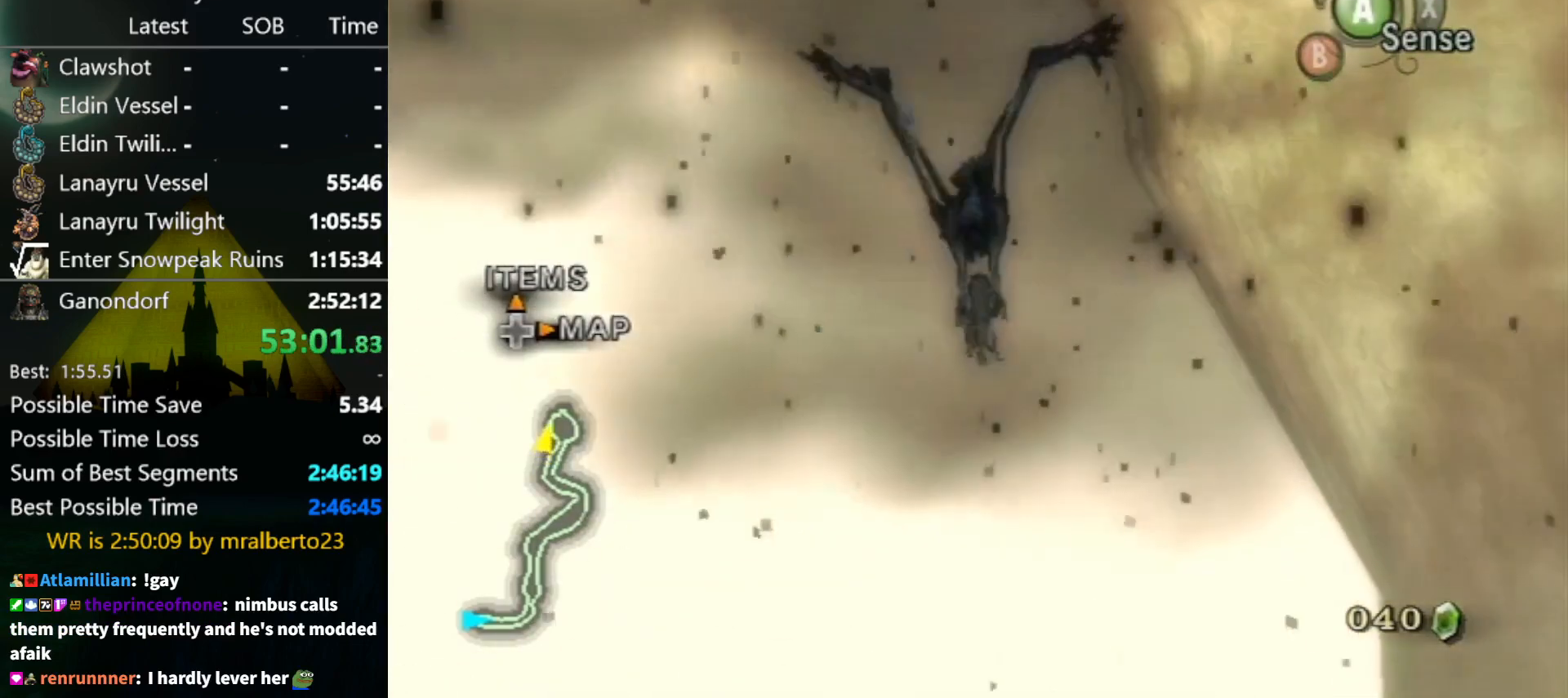
{"buttons": [], "left_stick": "center", "right_stick": "center", "events": [[67, "A", "down"], [133, "A", "up"], [233, "A", "down"], [300, "A", "up"]]}
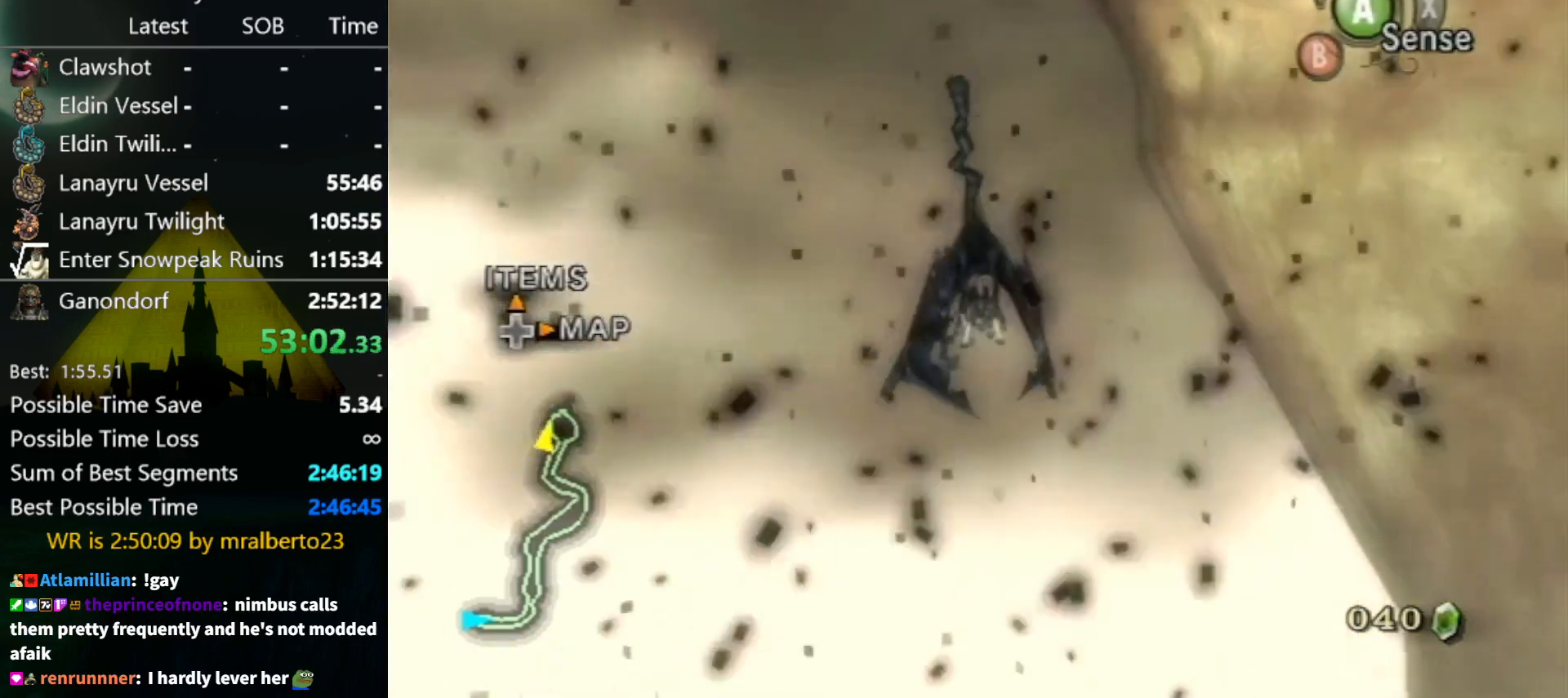
{"buttons": [], "left_stick": "center", "right_stick": "center", "events": []}
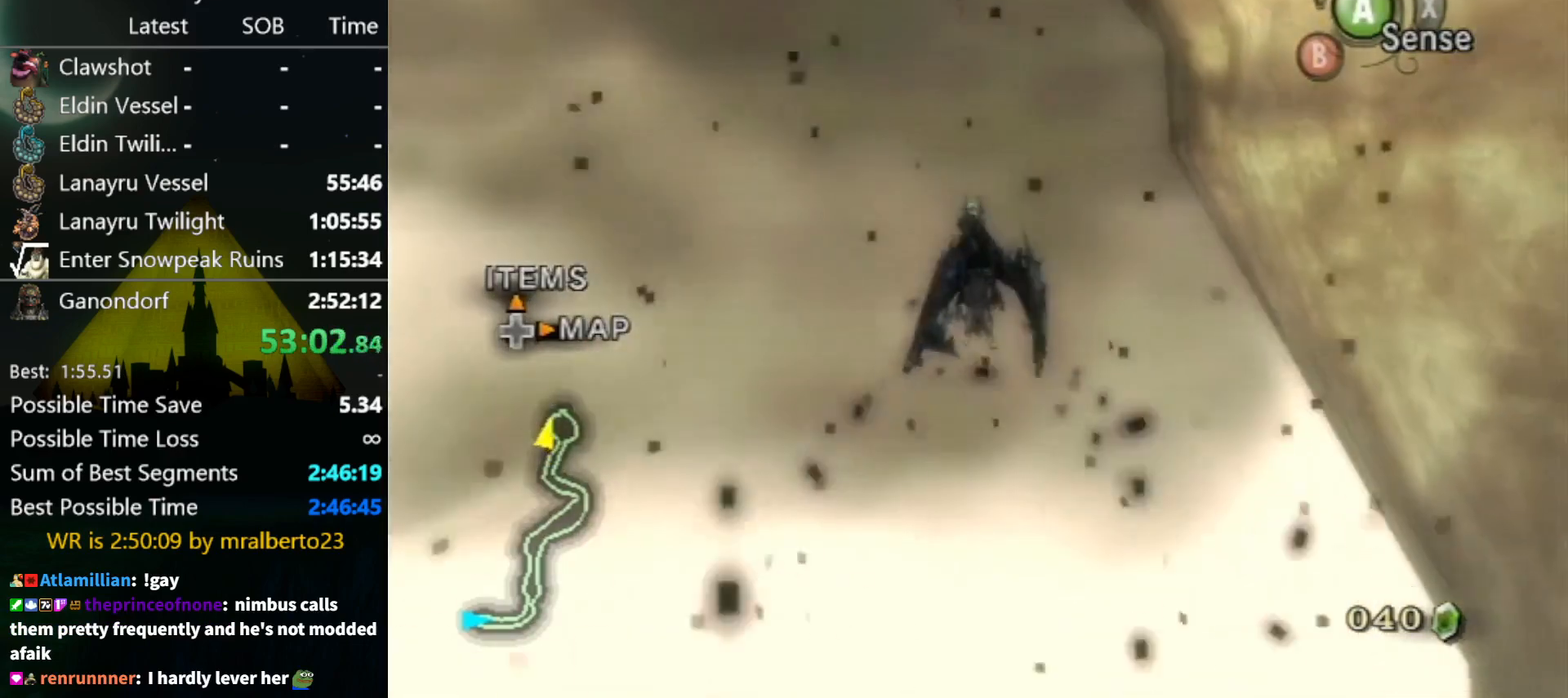
{"buttons": [], "left_stick": "center", "right_stick": "center", "events": [[33, "A", "down"], [100, "A", "up"], [200, "A", "down"], [267, "A", "up"], [400, "A", "down"], [467, "A", "up"]]}
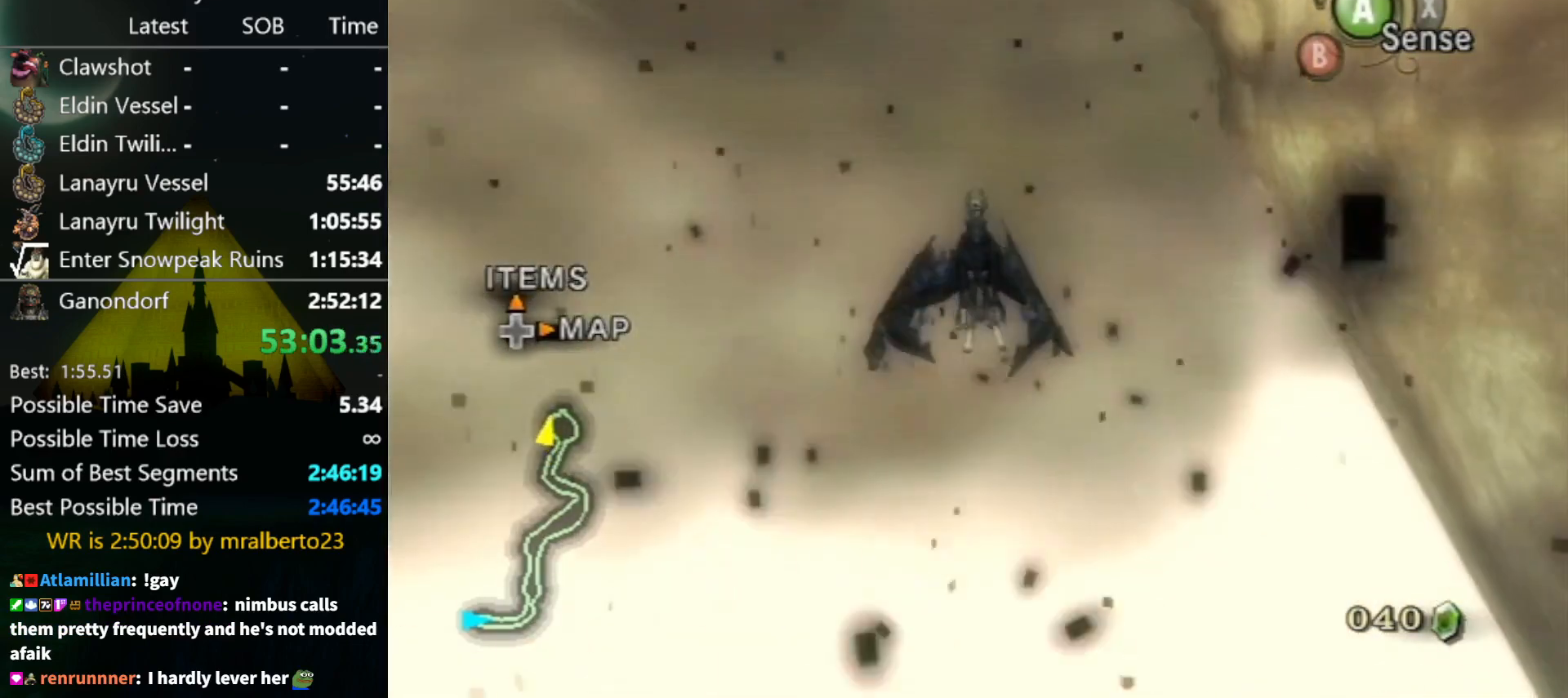
{"buttons": [], "left_stick": "center", "right_stick": "center", "events": [[100, "A", "down"], [133, "A", "up"], [233, "A", "down"], [300, "A", "up"], [433, "A", "down"], [500, "A", "up"]]}
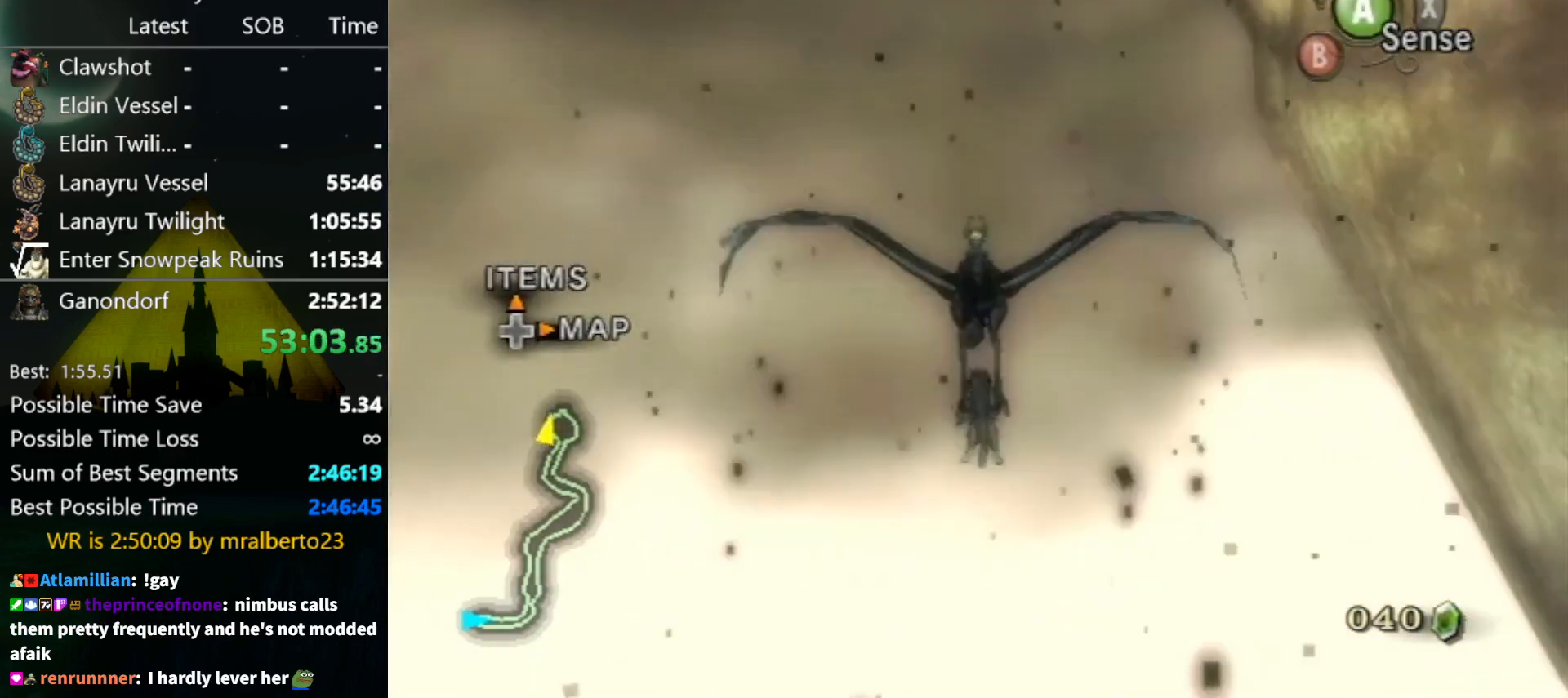
{"buttons": ["A"], "left_stick": "center", "right_stick": "center", "events": [[100, "A", "down"], [167, "A", "up"], [267, "A", "down"], [333, "A", "up"], [467, "A", "down"]]}
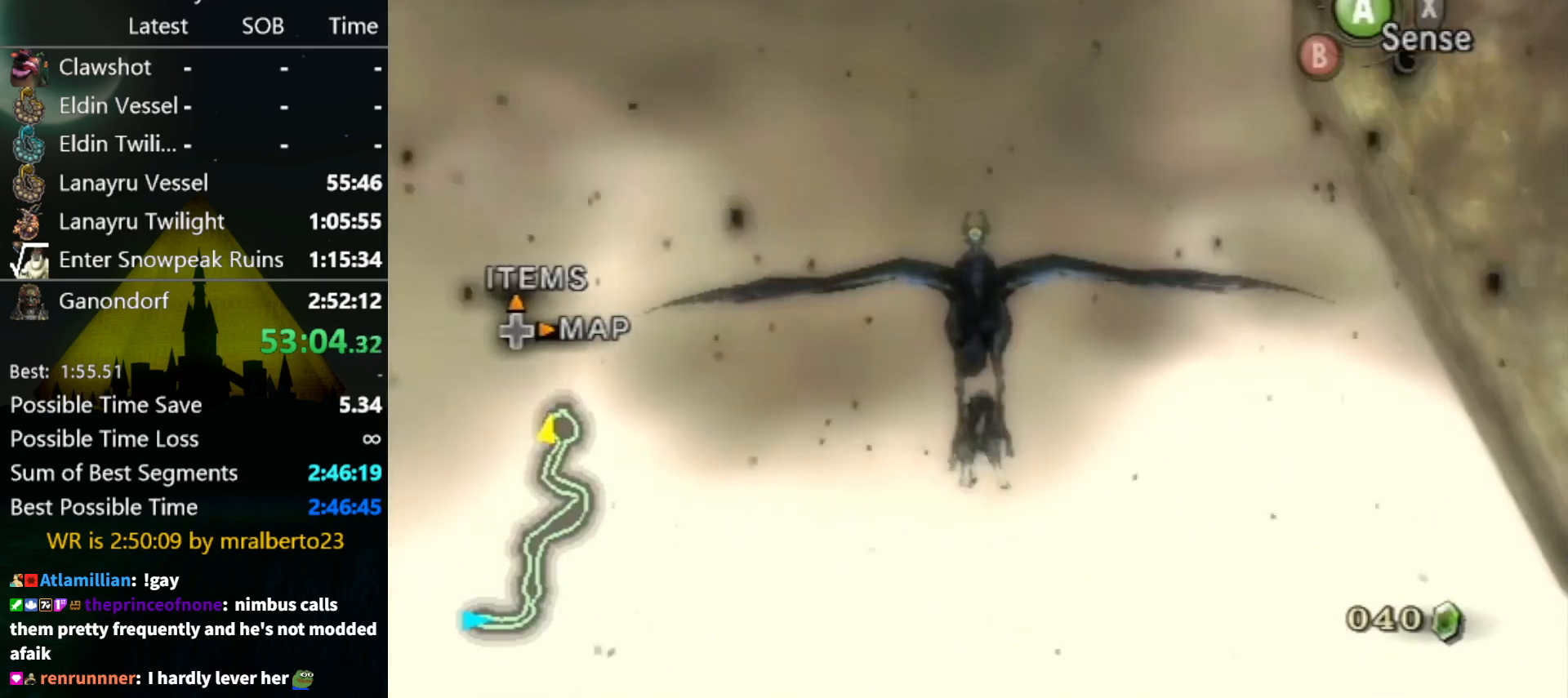
{"buttons": [], "left_stick": "center", "right_stick": "center", "events": [[33, "A", "up"], [100, "A", "down"], [167, "A", "up"], [267, "A", "down"], [333, "A", "up"], [467, "A", "down"], [500, "A", "up"]]}
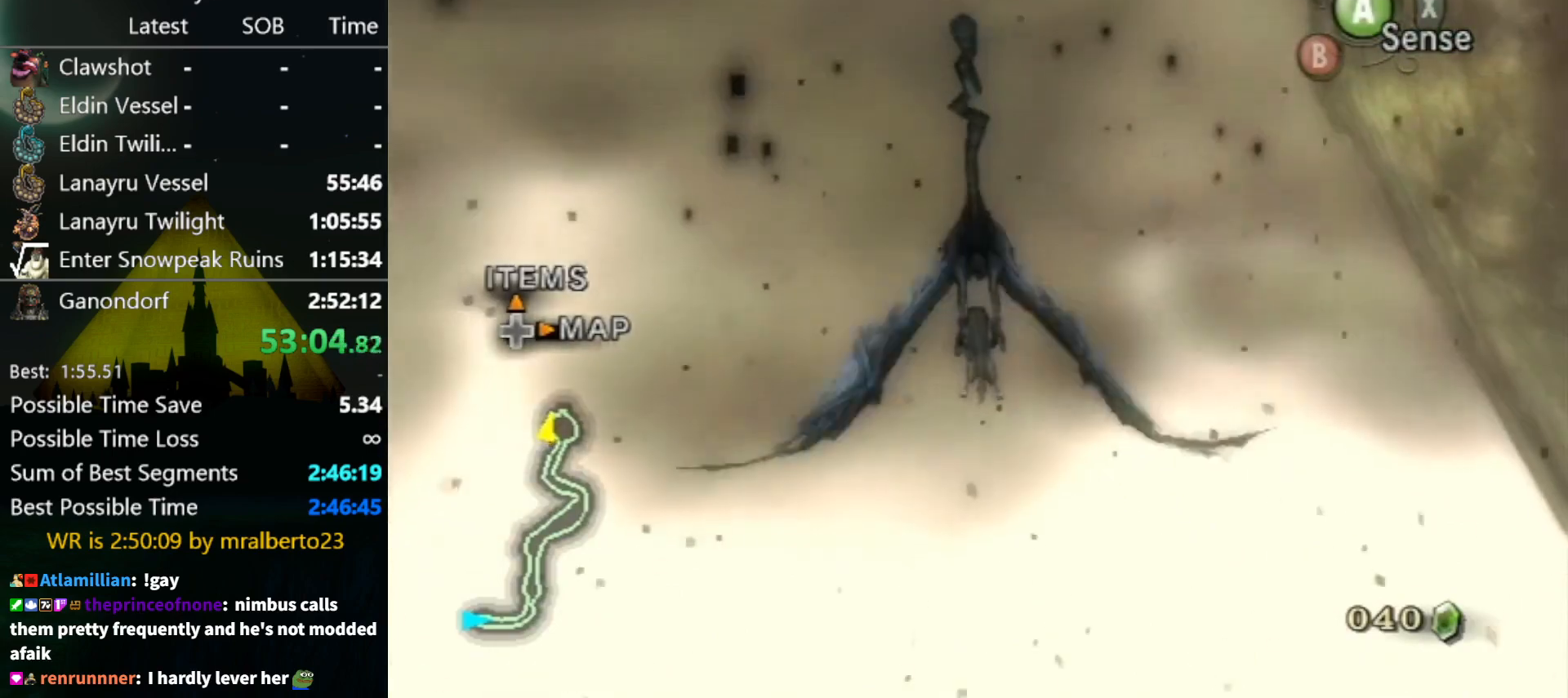
{"buttons": [], "left_stick": "center", "right_stick": "center", "events": [[100, "A", "down"], [133, "A", "up"], [267, "A", "down"], [300, "A", "up"]]}
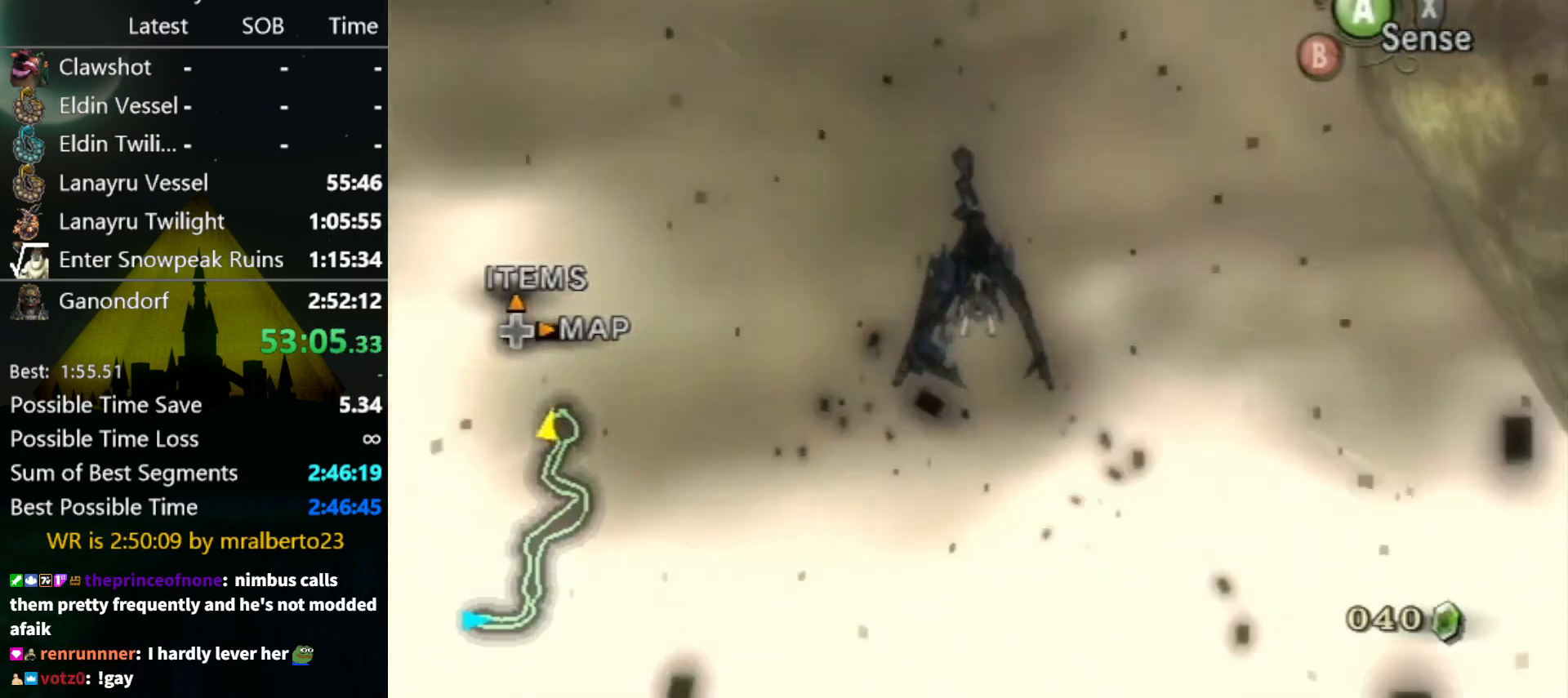
{"buttons": [], "left_stick": "center", "right_stick": "center", "events": []}
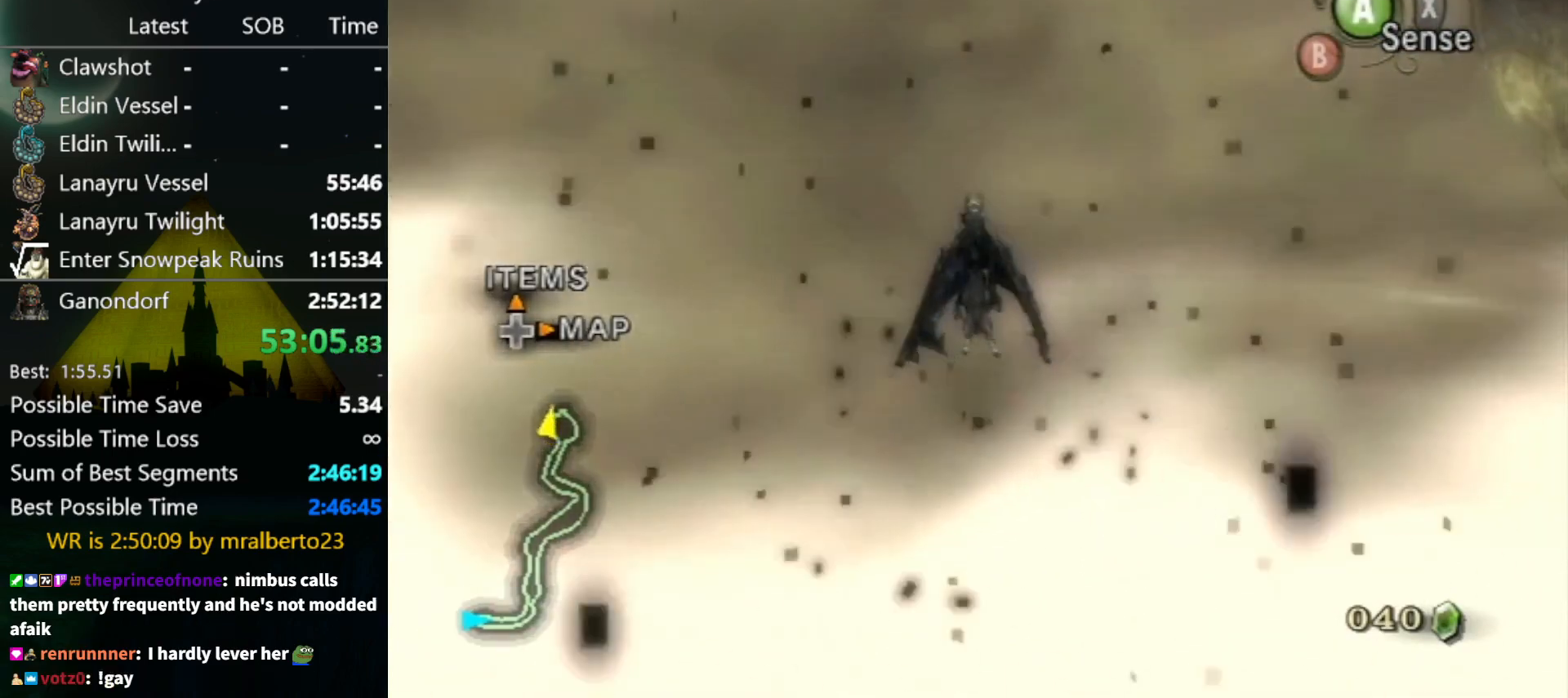
{"buttons": [], "left_stick": "center", "right_stick": "center", "events": [[233, "A", "down"], [333, "A", "up"], [400, "A", "down"], [500, "A", "up"]]}
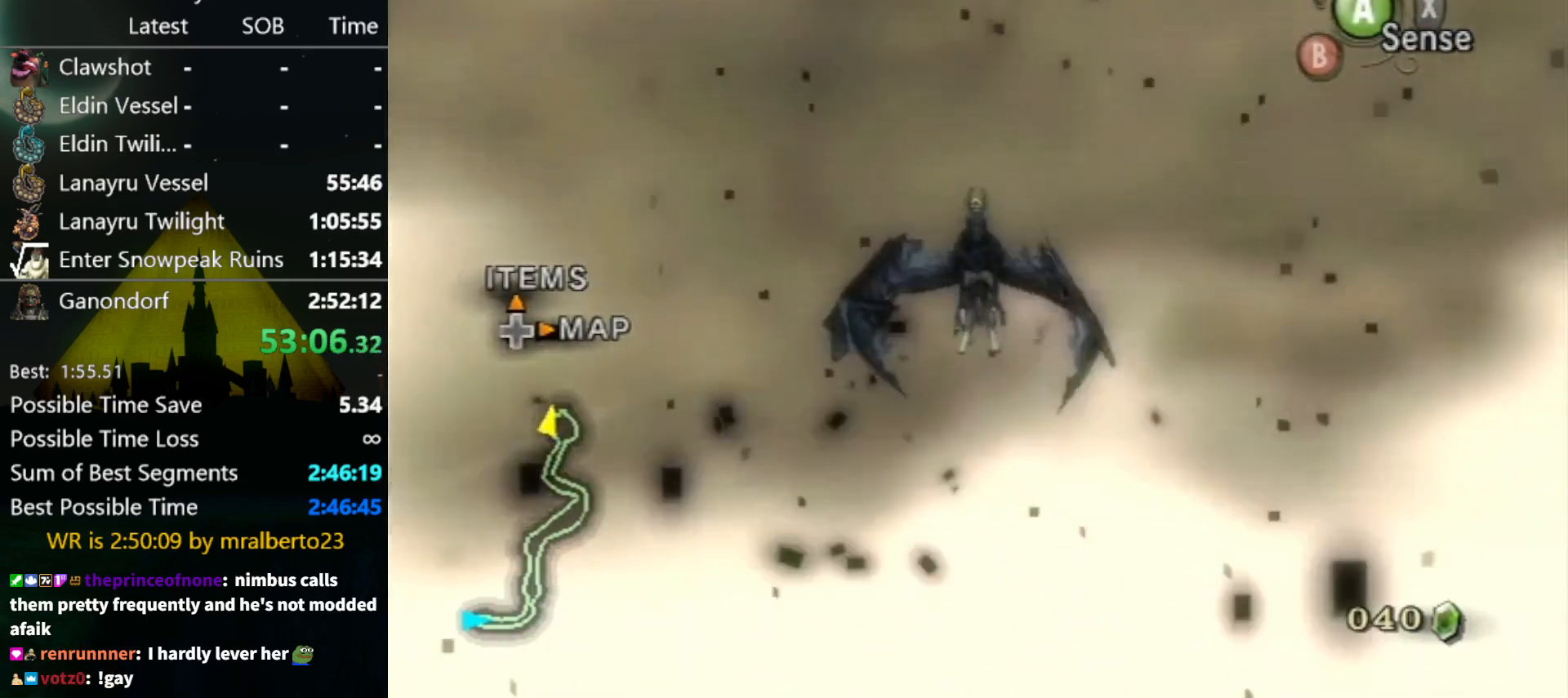
{"buttons": [], "left_stick": "center", "right_stick": "center", "events": [[33, "A", "down"], [133, "A", "up"], [233, "A", "down"], [300, "A", "up"], [400, "A", "down"], [467, "A", "up"]]}
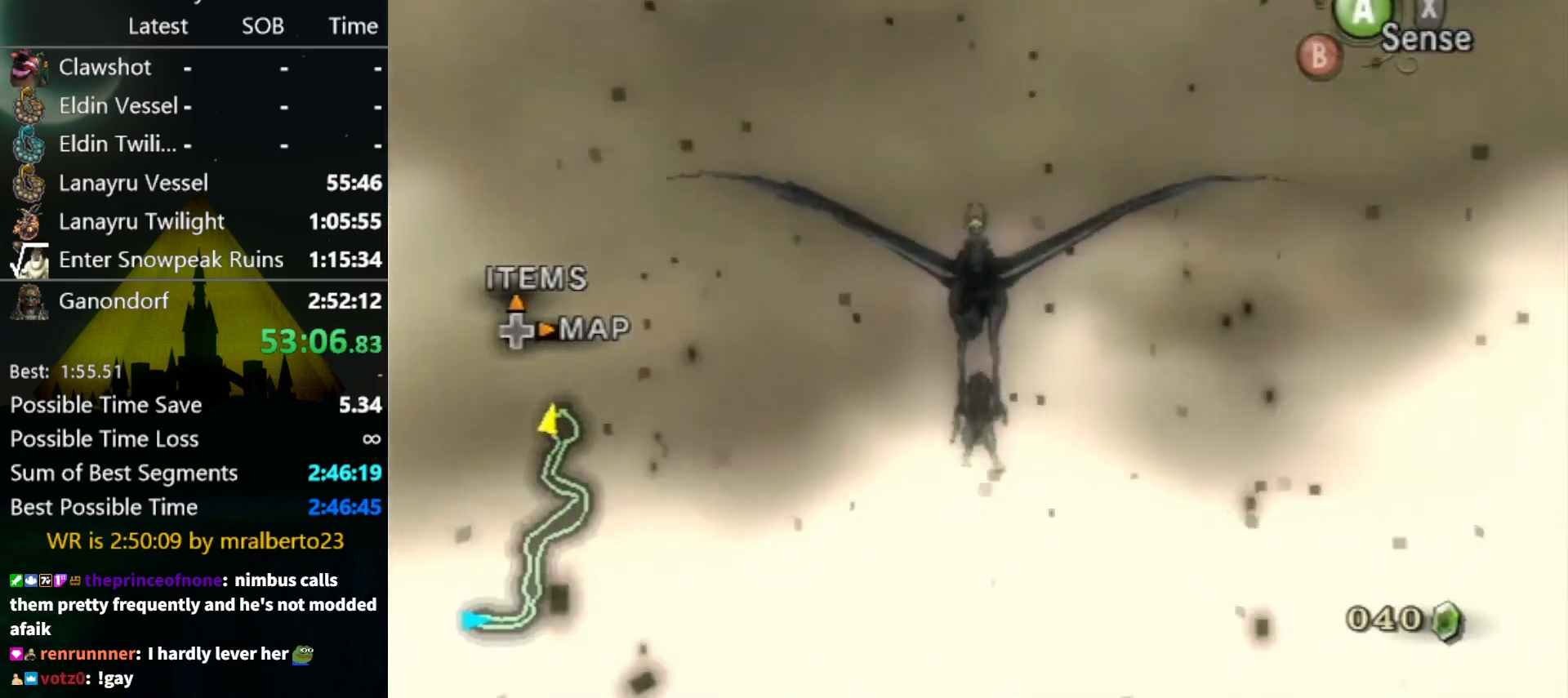
{"buttons": [], "left_stick": "center", "right_stick": "center", "events": [[100, "A", "down"], [133, "A", "up"], [233, "A", "down"], [333, "A", "up"], [467, "A", "down"], [500, "A", "up"]]}
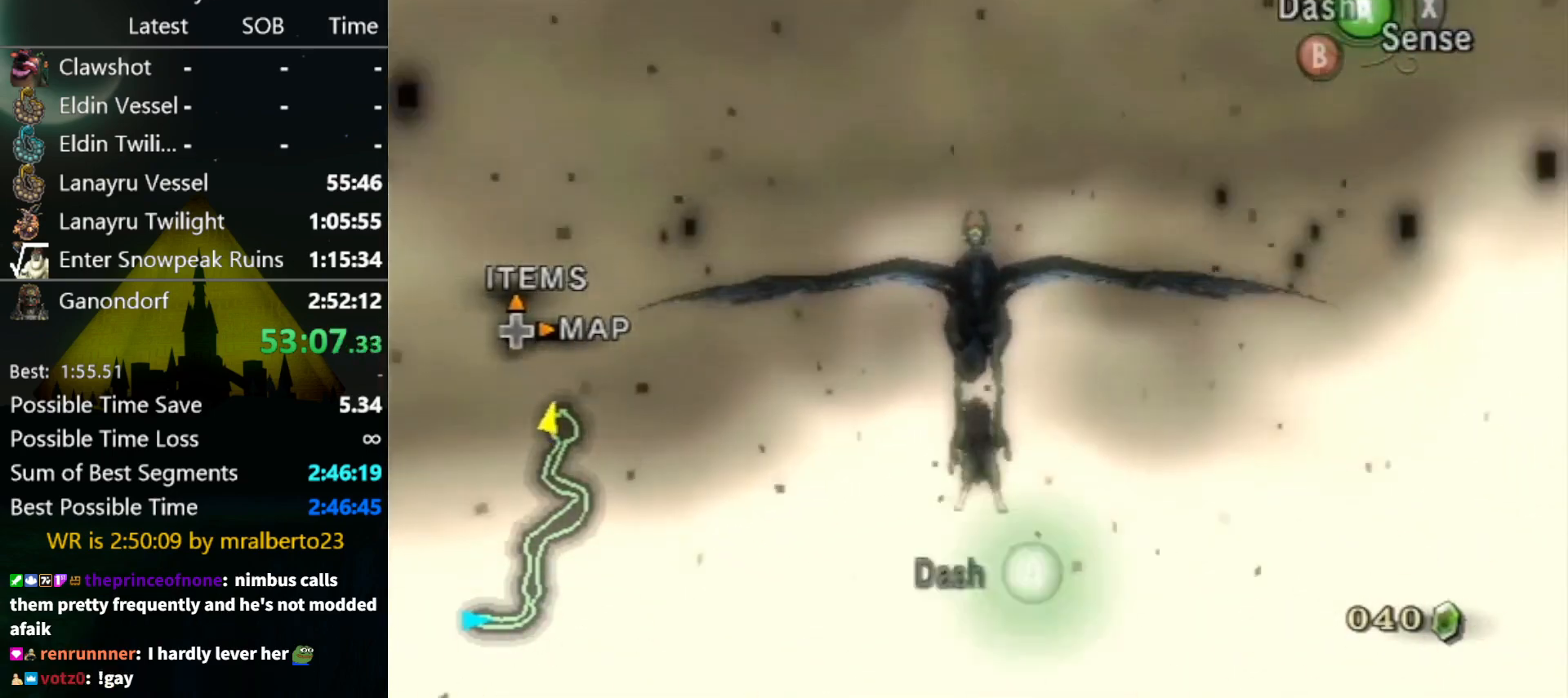
{"buttons": [], "left_stick": "center", "right_stick": "center", "events": [[133, "A", "down"], [167, "A", "up"], [267, "A", "down"], [367, "A", "up"], [467, "A", "down"], [500, "A", "up"]]}
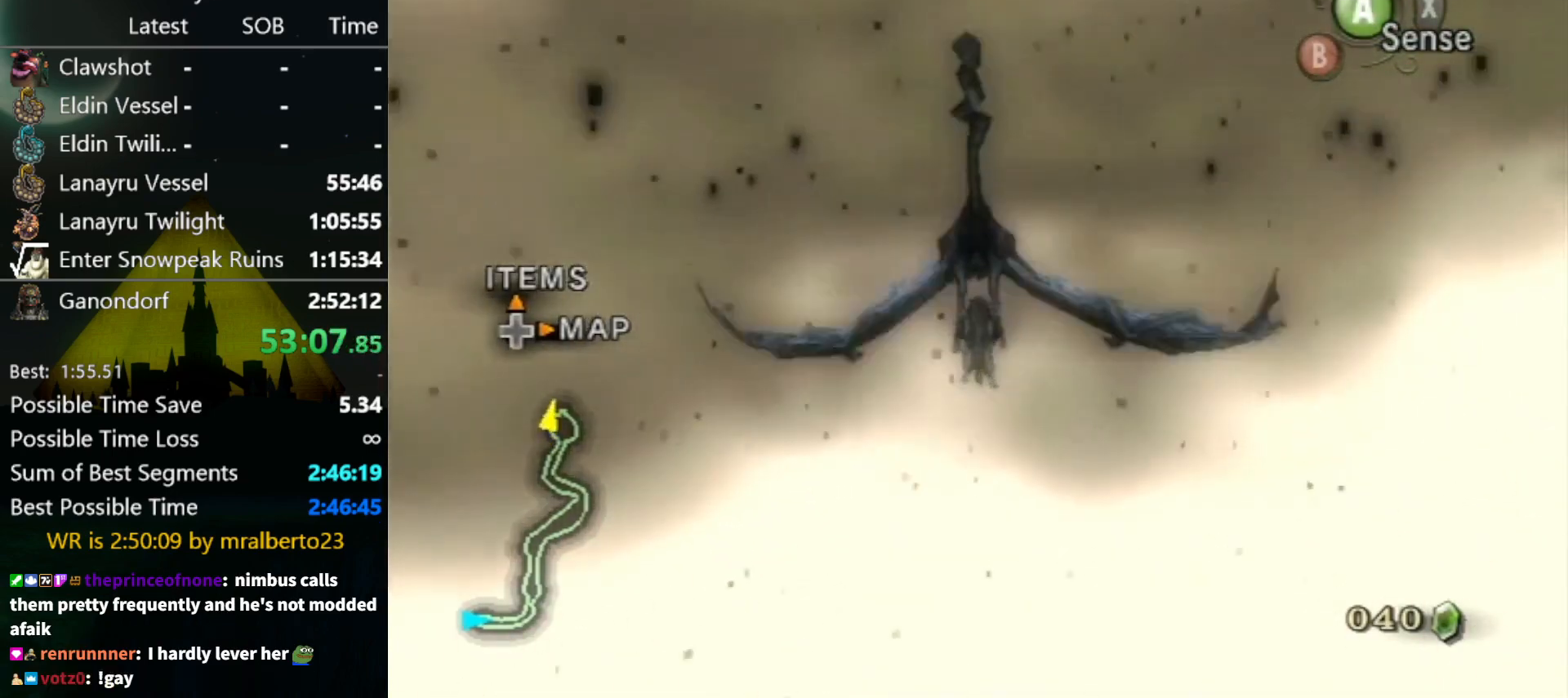
{"buttons": ["A"], "left_stick": "center", "right_stick": "center", "events": [[100, "A", "down"], [200, "A", "up"], [267, "A", "down"], [367, "A", "up"], [467, "A", "down"]]}
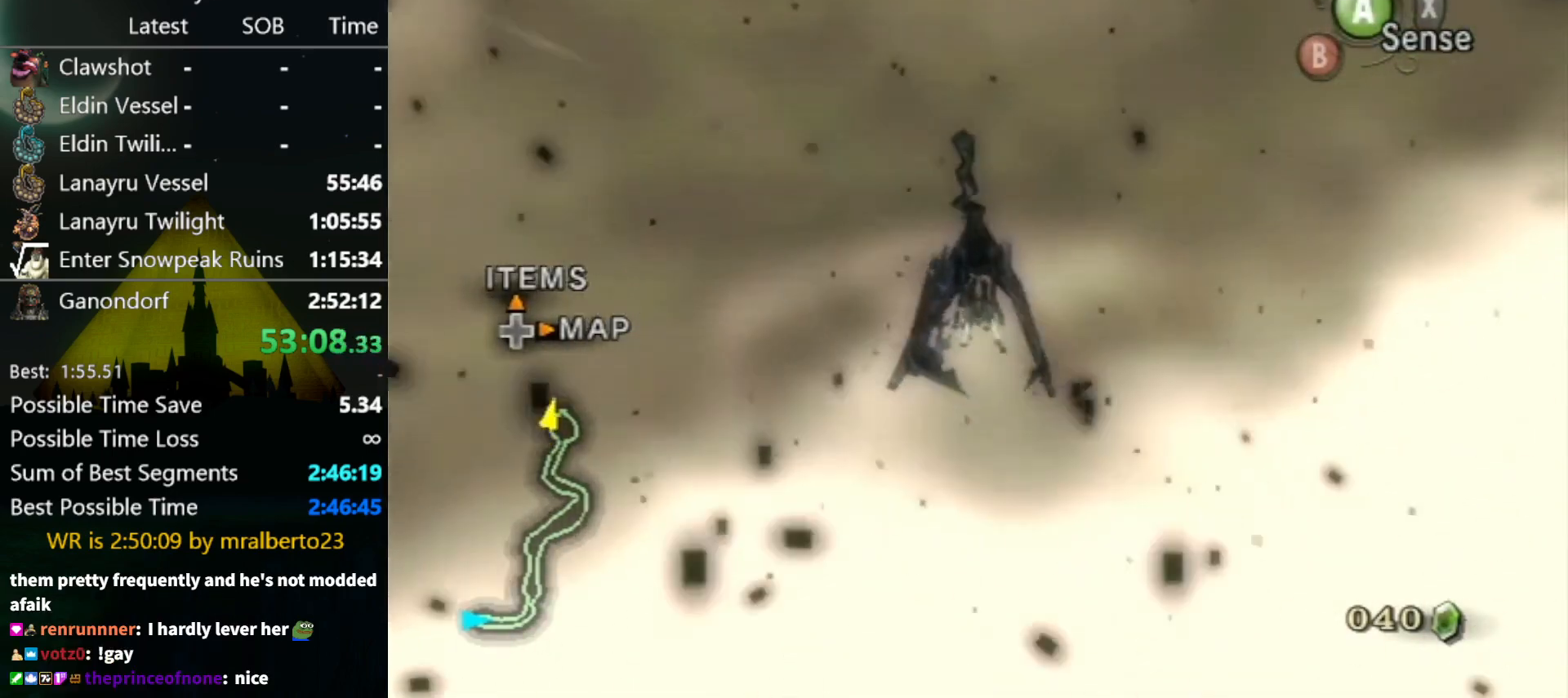
{"buttons": [], "left_stick": "center", "right_stick": "center", "events": [[33, "A", "up"], [100, "A", "down"], [200, "A", "up"], [300, "A", "down"], [433, "A", "up"]]}
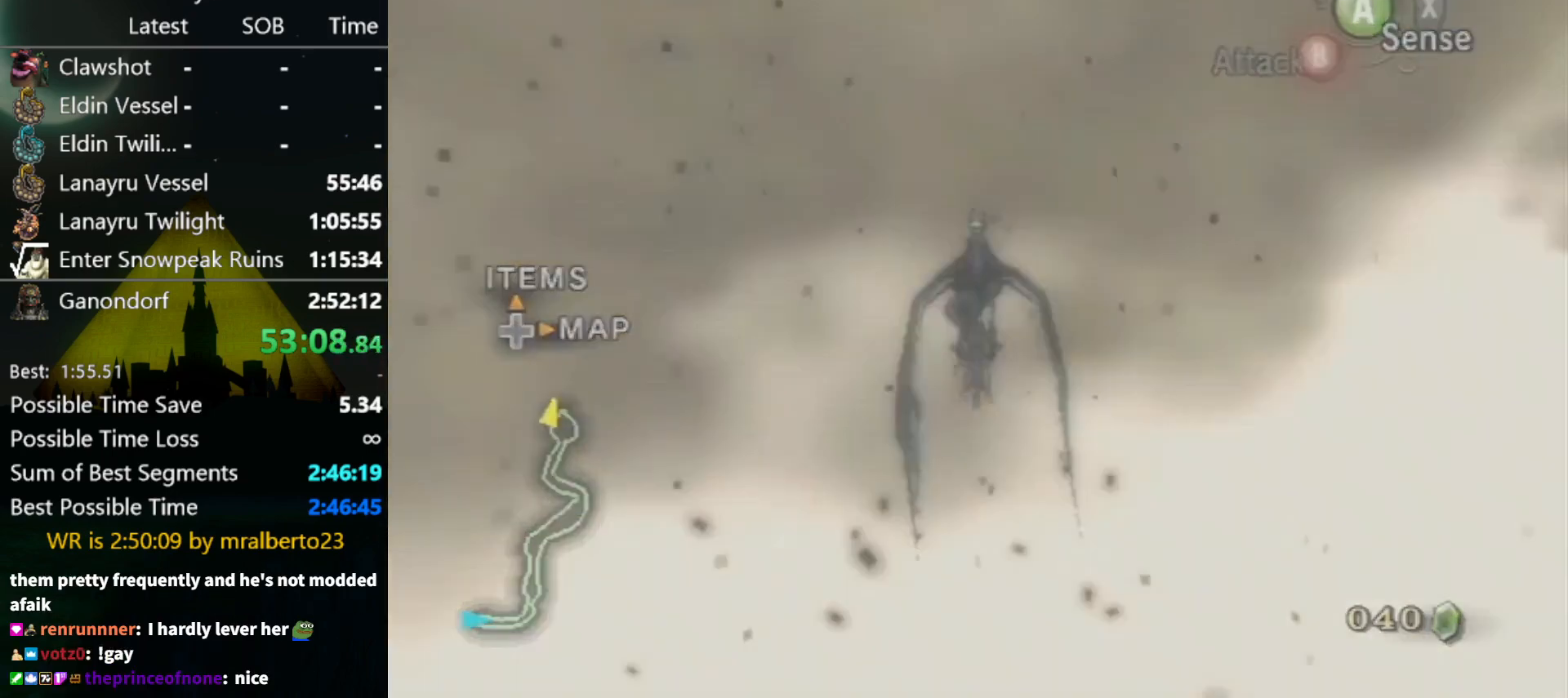
{"buttons": [], "left_stick": "center", "right_stick": "center", "events": []}
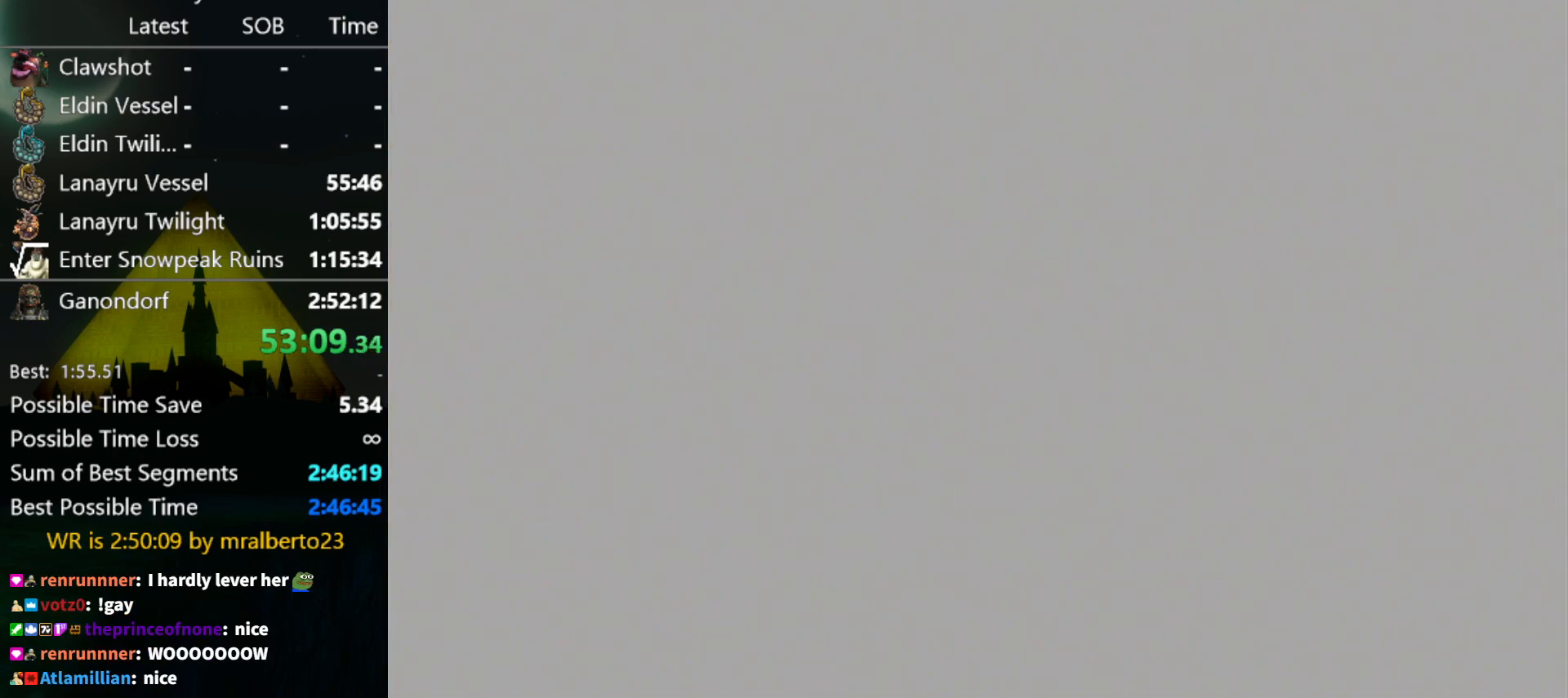
{"buttons": ["L1"], "left_stick": "center", "right_stick": "center", "events": [[133, "L1", "down"]]}
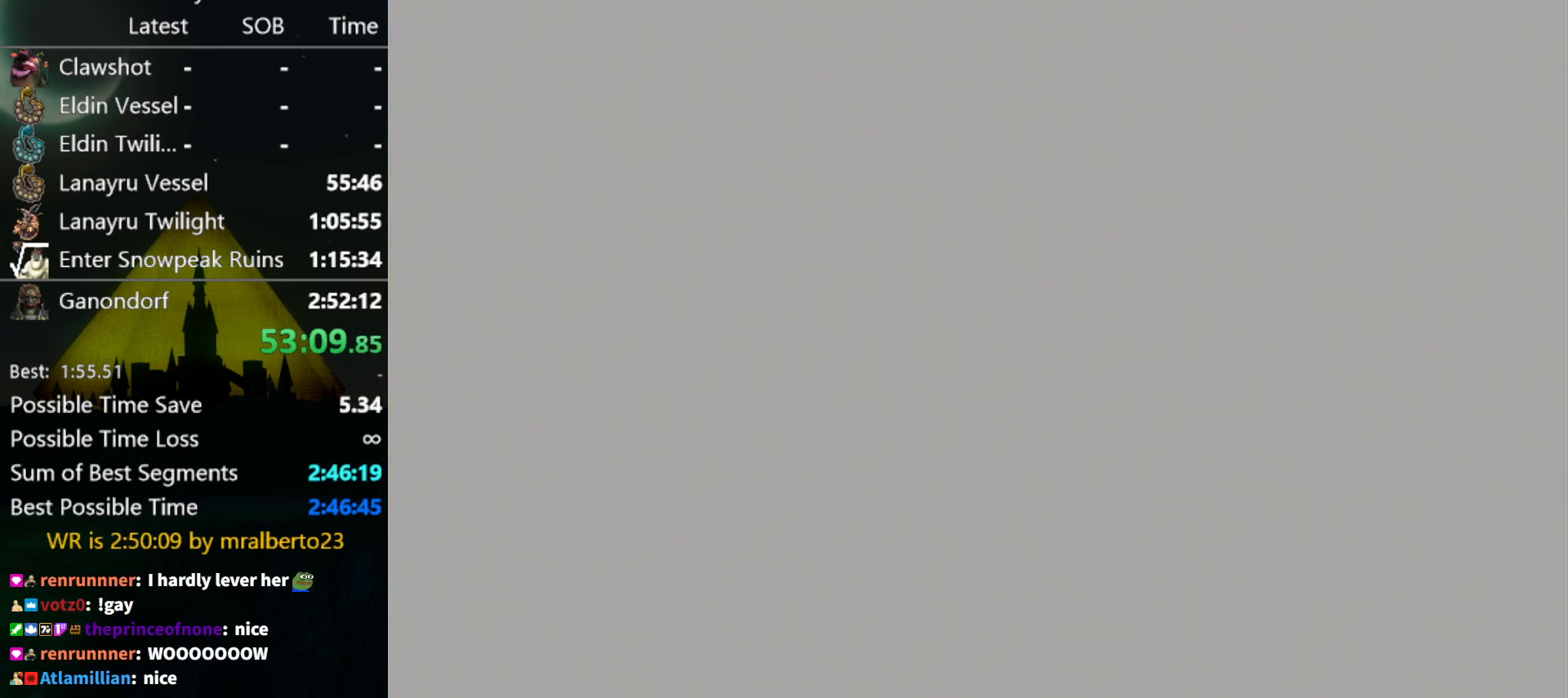
{"buttons": ["L1"], "left_stick": "center", "right_stick": "center", "events": []}
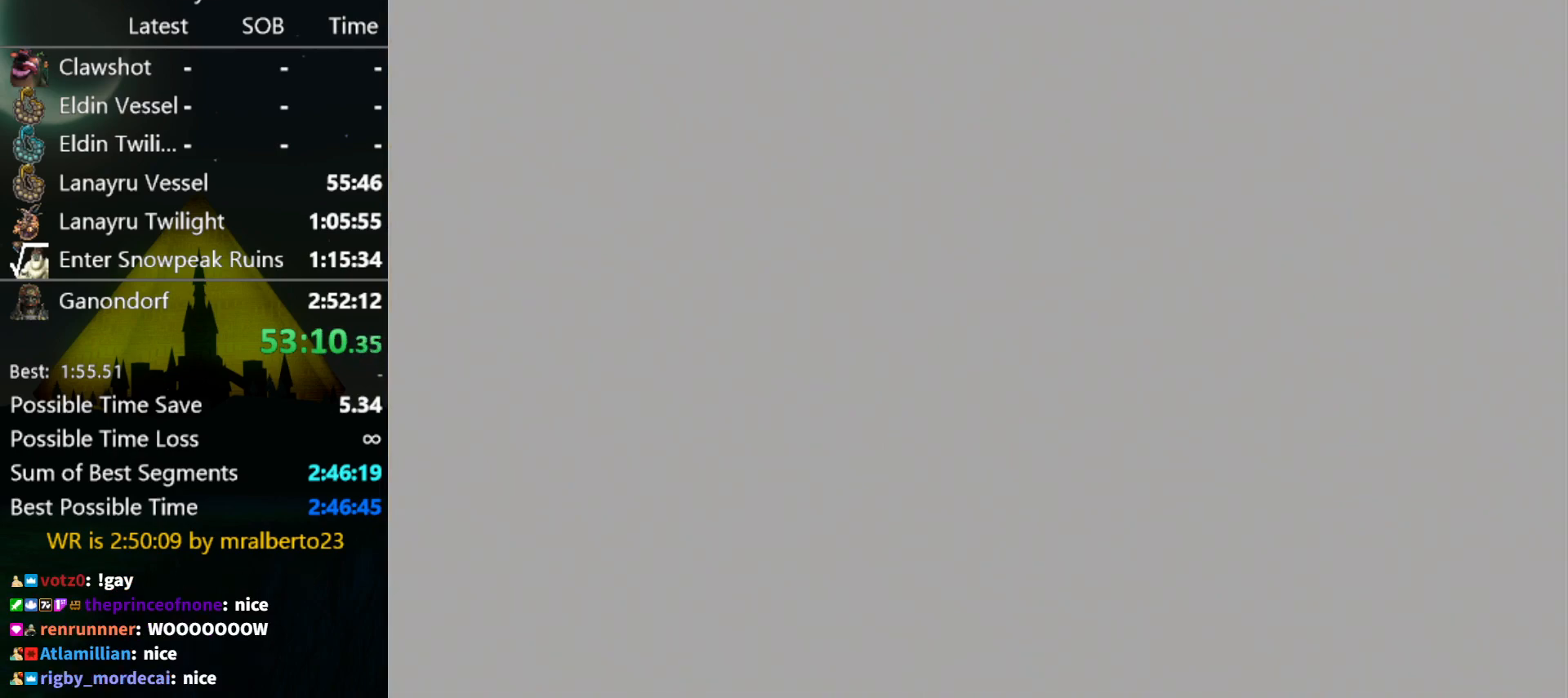
{"buttons": ["L1"], "left_stick": "center", "right_stick": "center", "events": []}
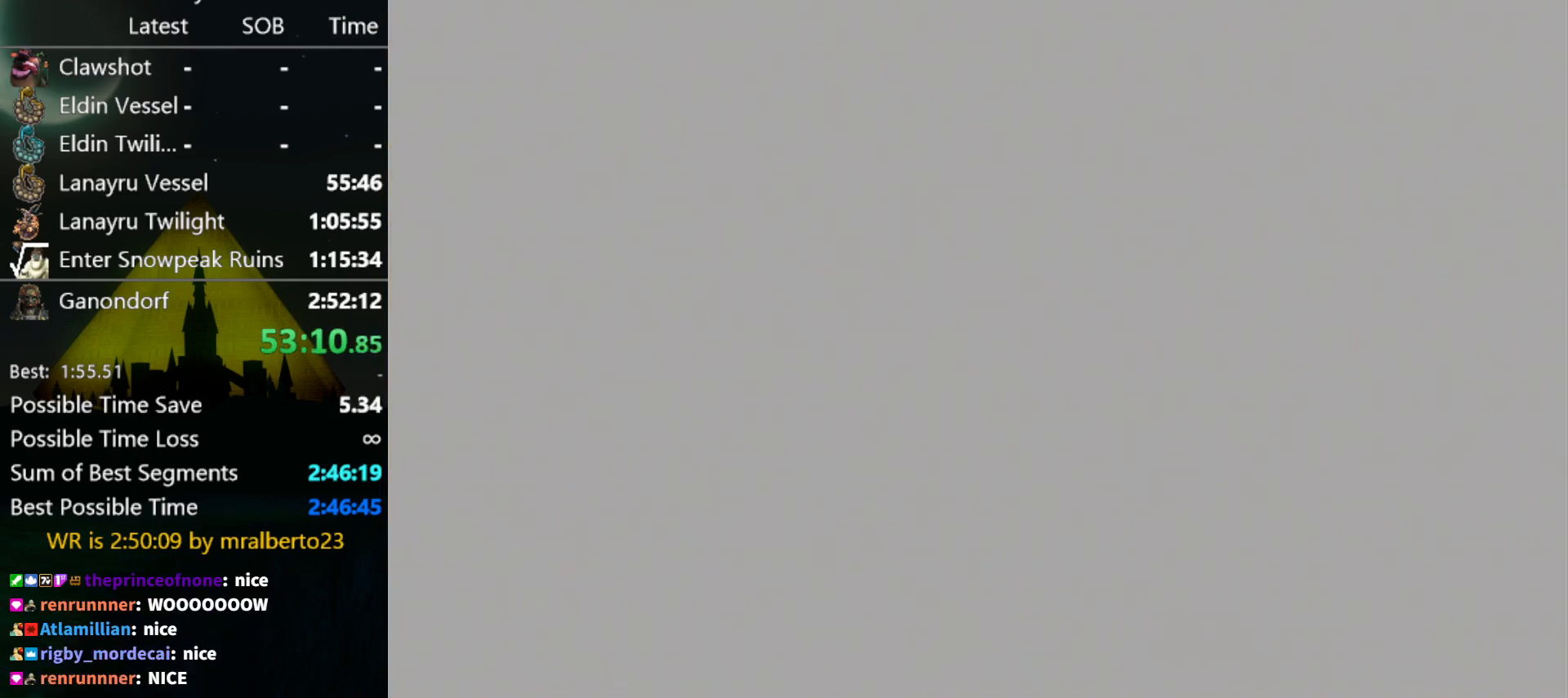
{"buttons": ["L1"], "left_stick": "center", "right_stick": "center", "events": []}
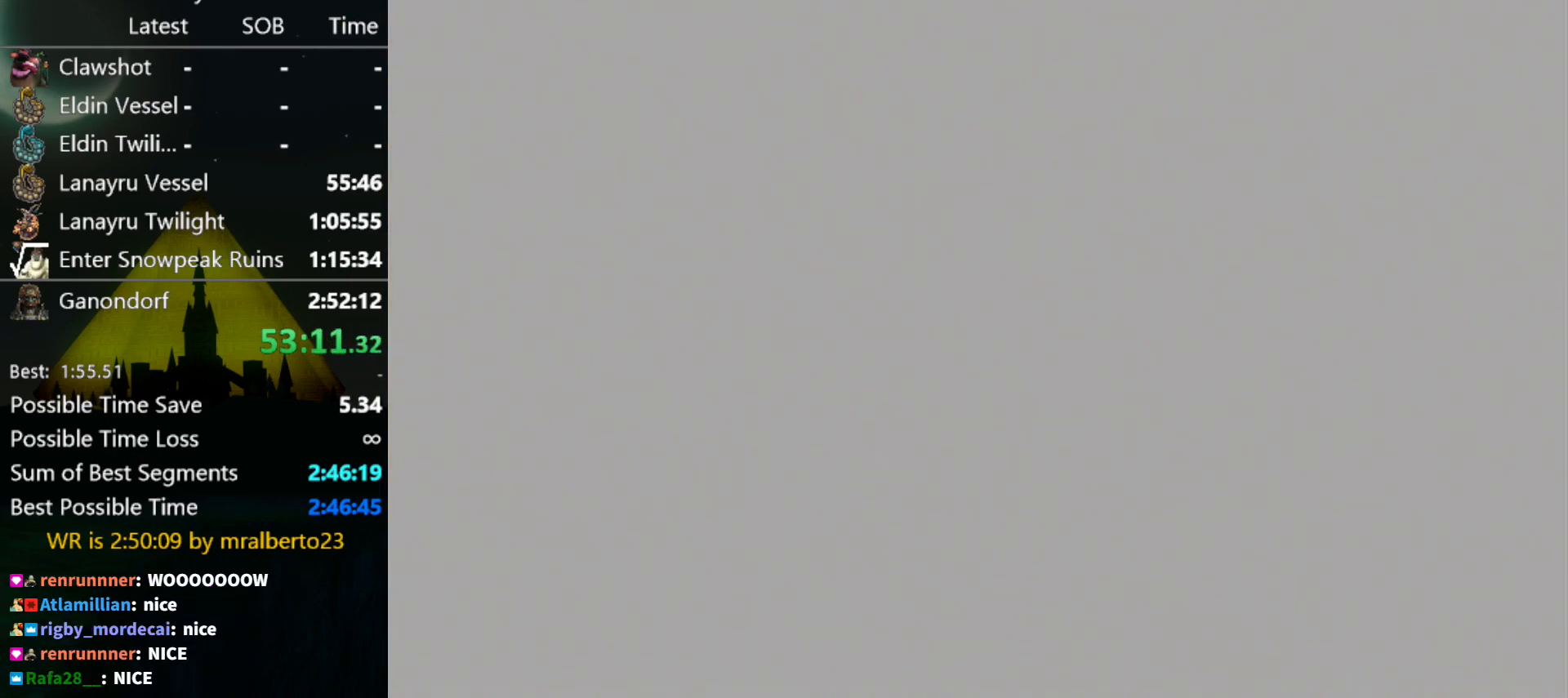
{"buttons": ["L1"], "left_stick": "center", "right_stick": "center", "events": []}
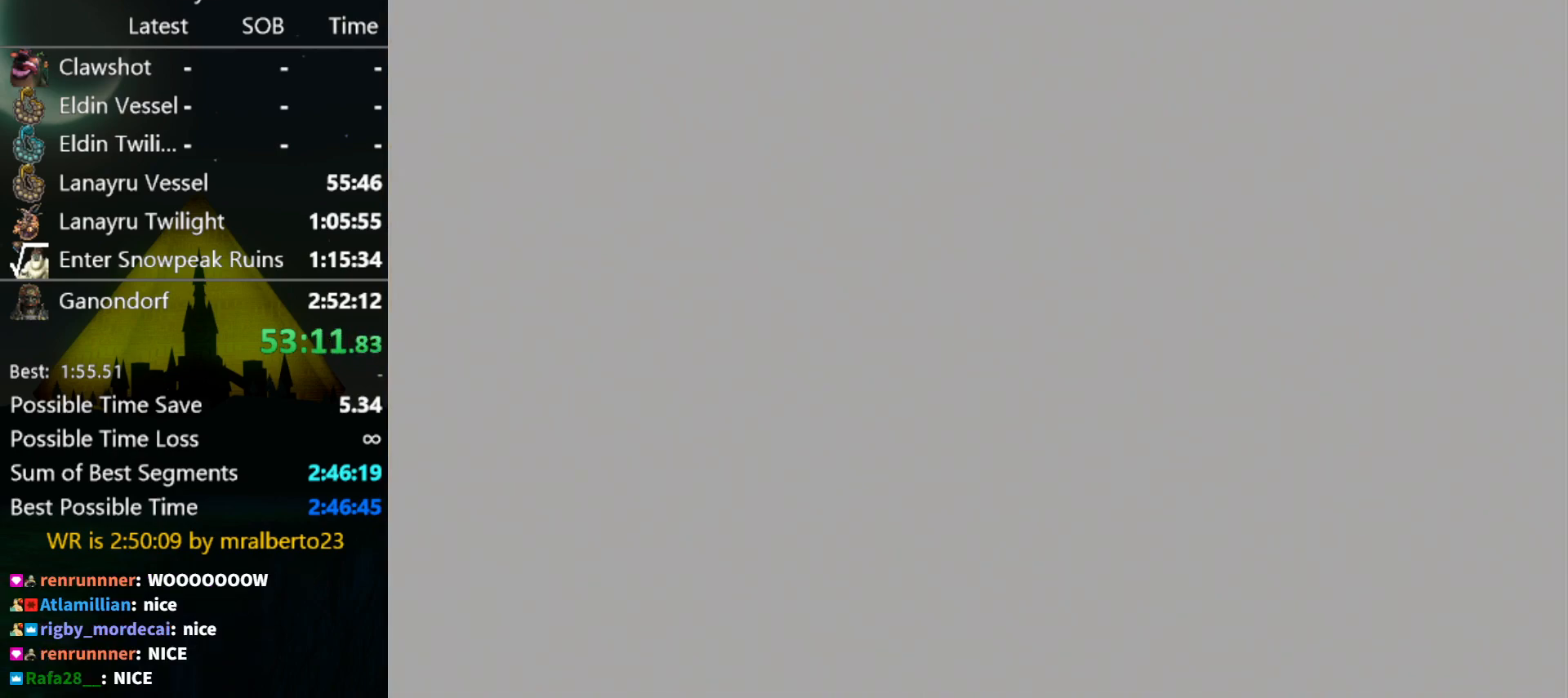
{"buttons": ["L1"], "left_stick": "center", "right_stick": "center", "events": []}
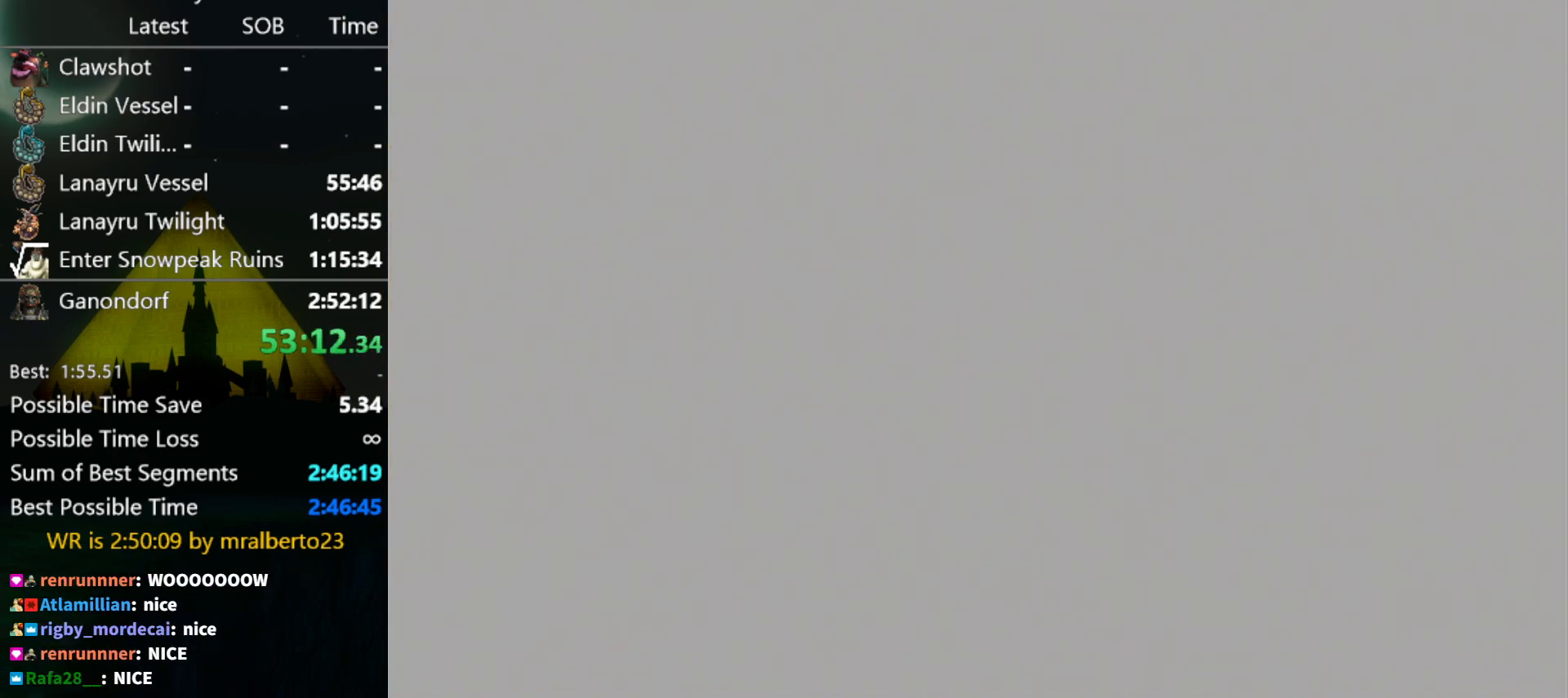
{"buttons": ["L1"], "left_stick": "center", "right_stick": "center", "events": []}